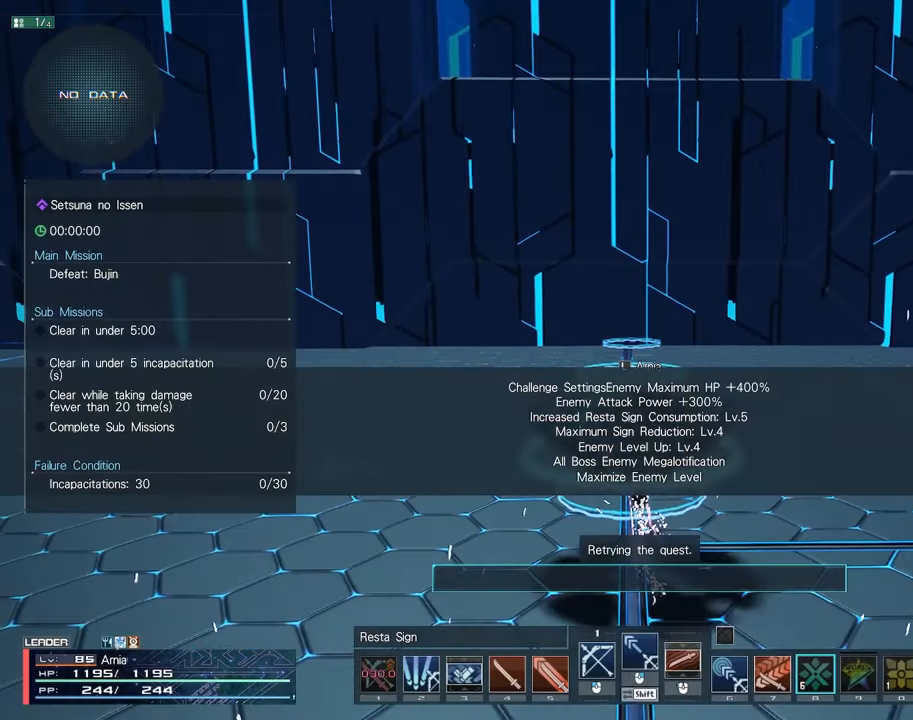
Gameplay with keyboard and mouse; each line is a JSON object with the keys and mouse buttons held at the frame after it. "events" lists presses ("down") and releases ("up") of "1", "2", "3", "4", "5", "6", "7", "9", "a", "b", "c", "ctrl", "d", "e", "q", "s", "shift", "tab", "w", "x", "z", "mouse_left", "mouse_wheel", "mouse_right" and "mouse_mb4" between this image and that frame as [ms after this image, input, new state], when the widget could be followed in between. "mouse_left", "mouse_wheel", "mouse_right", "mouse_mb4" = the "left", "wheel", "right", "mb4" buttons of the "mouse" list. No other keys are recorded. "wheel" means that the mouse wheel is clicked or scrolled. Mouse movement is not recorded.
{"keys": ["2", "w"], "mouse": [], "events": []}
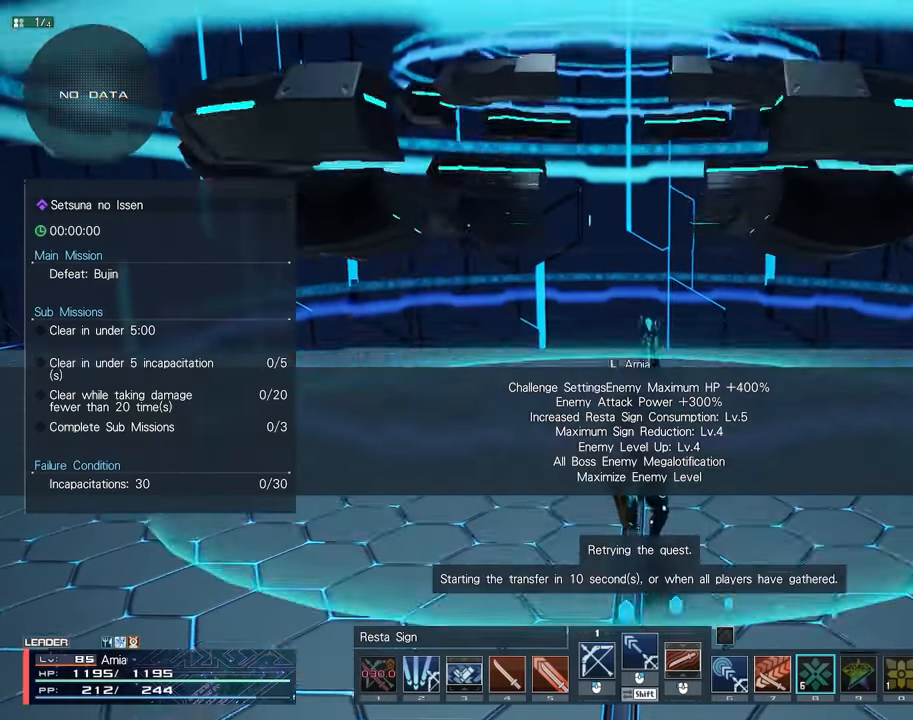
{"keys": ["2", "w"], "mouse": [], "events": []}
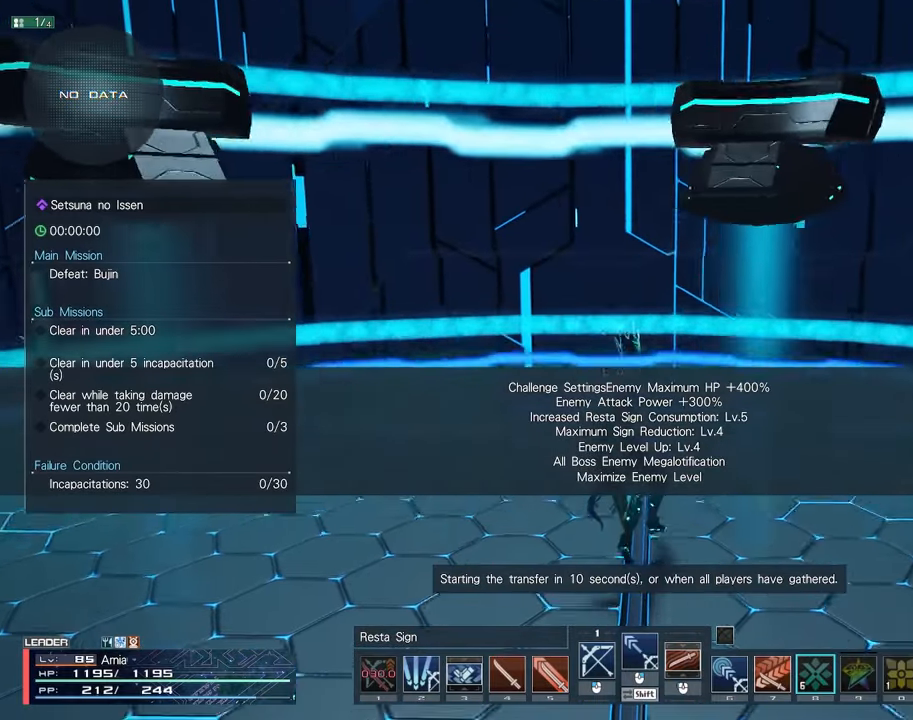
{"keys": ["a"], "mouse": [], "events": [[100, "2", "up"], [100, "w", "up"], [467, "a", "down"]]}
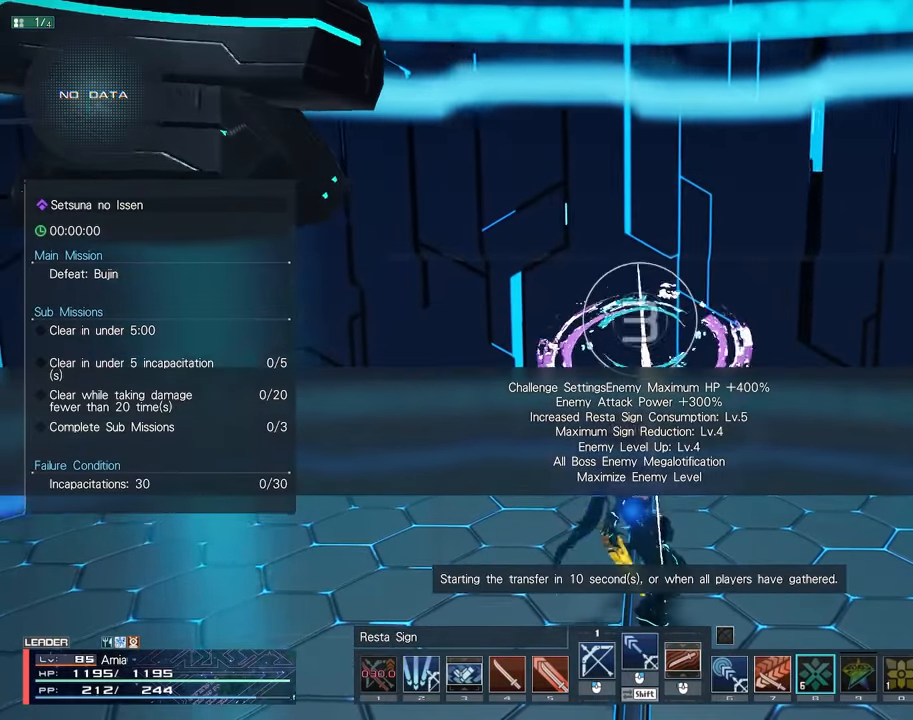
{"keys": ["w"], "mouse": ["right"], "events": [[50, "w", "down"], [117, "a", "up"], [133, "w", "up"], [217, "w", "down"], [317, "mouse_right", "down"]]}
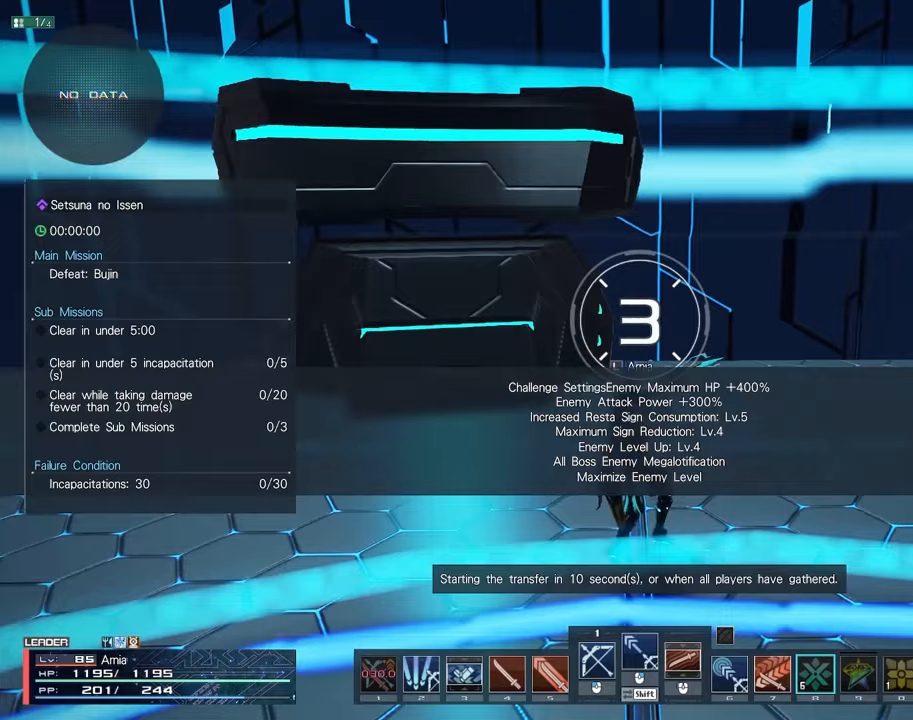
{"keys": ["w"], "mouse": ["right"], "events": []}
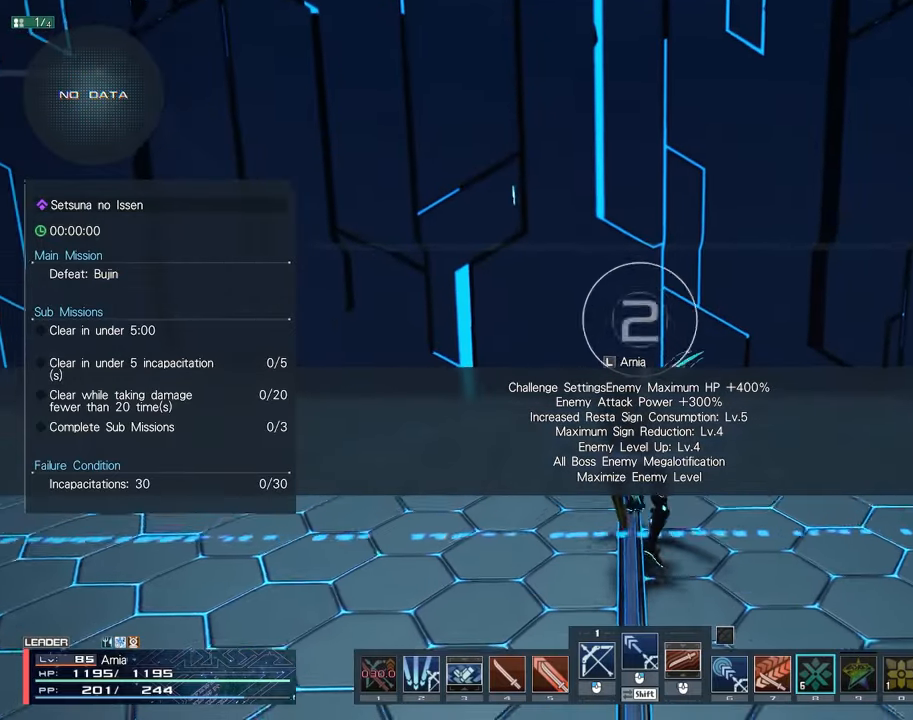
{"keys": ["w"], "mouse": ["right"], "events": []}
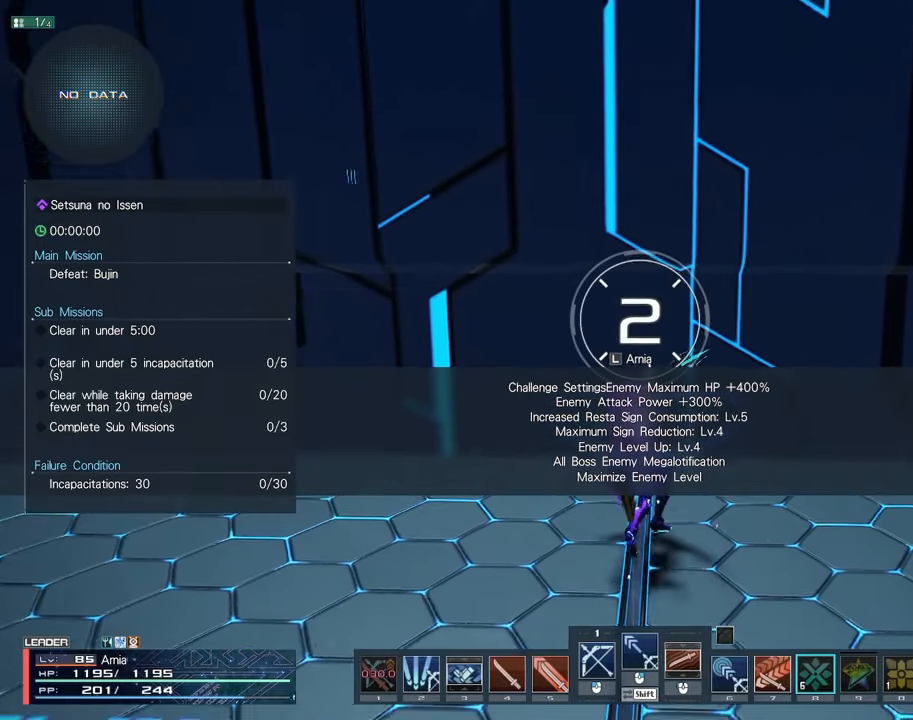
{"keys": [], "mouse": ["right"], "events": [[233, "w", "up"]]}
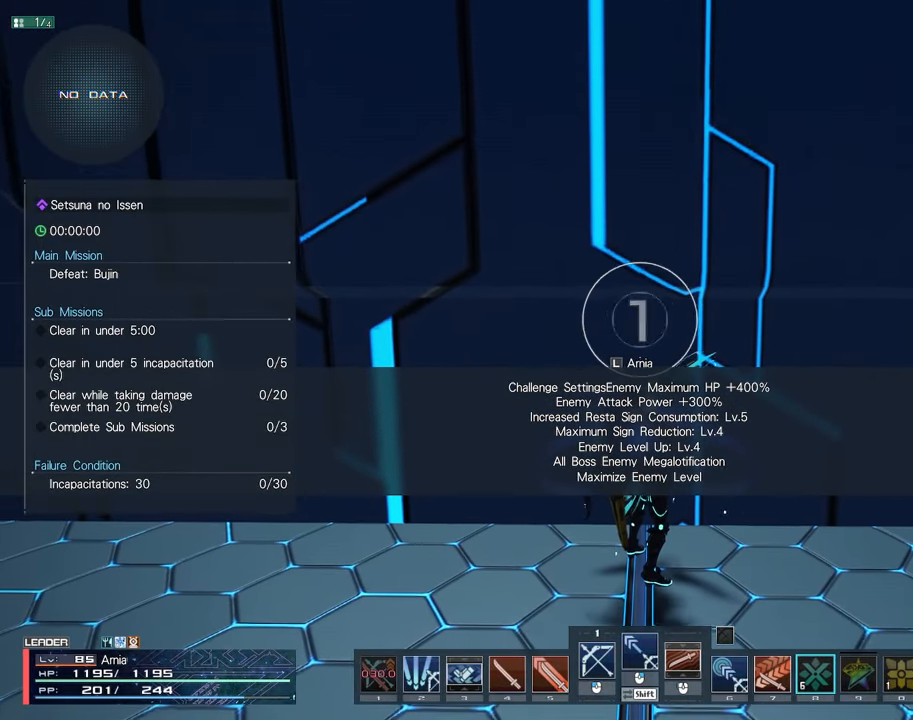
{"keys": [], "mouse": ["right"], "events": []}
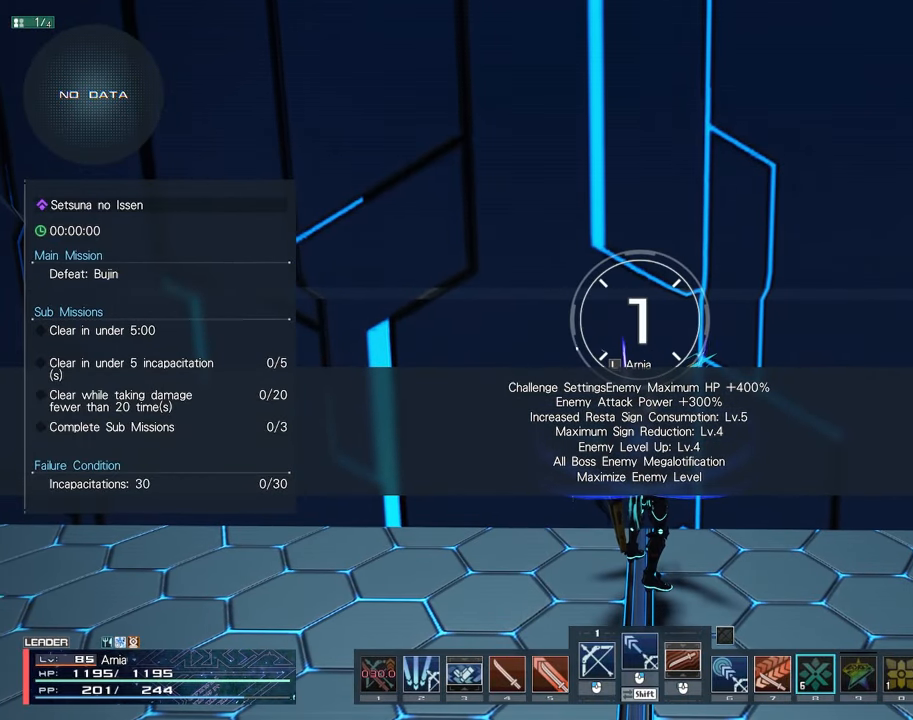
{"keys": [], "mouse": ["right"], "events": []}
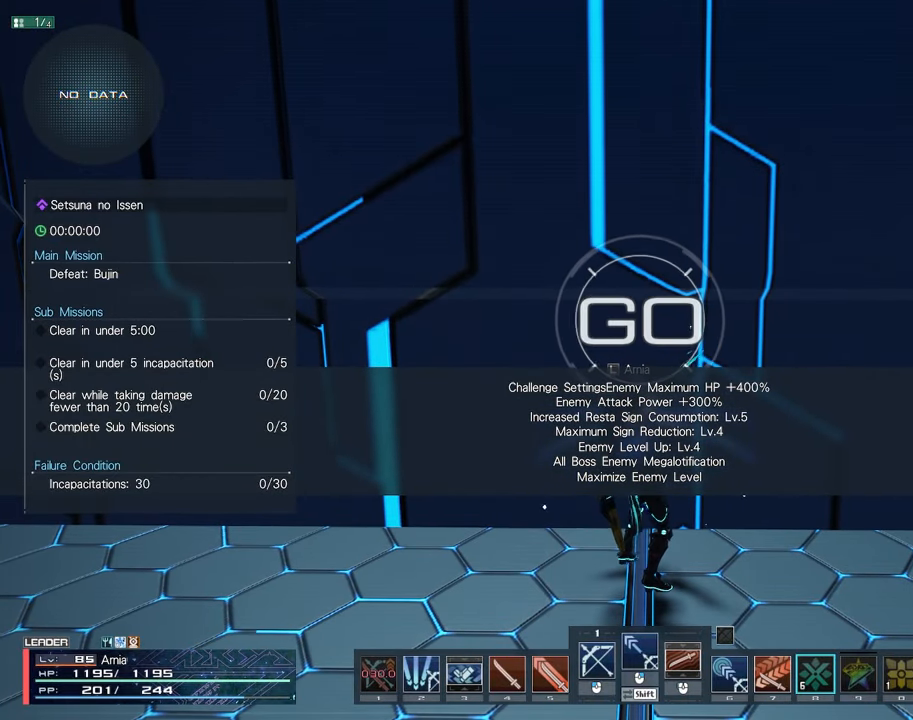
{"keys": [], "mouse": ["right"], "events": []}
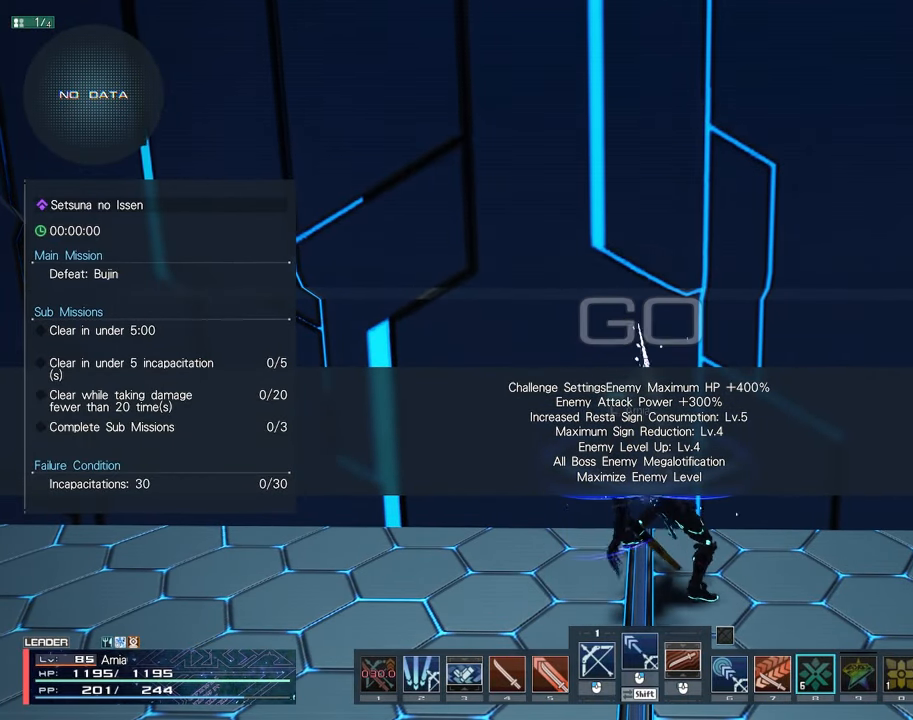
{"keys": [], "mouse": ["right"], "events": []}
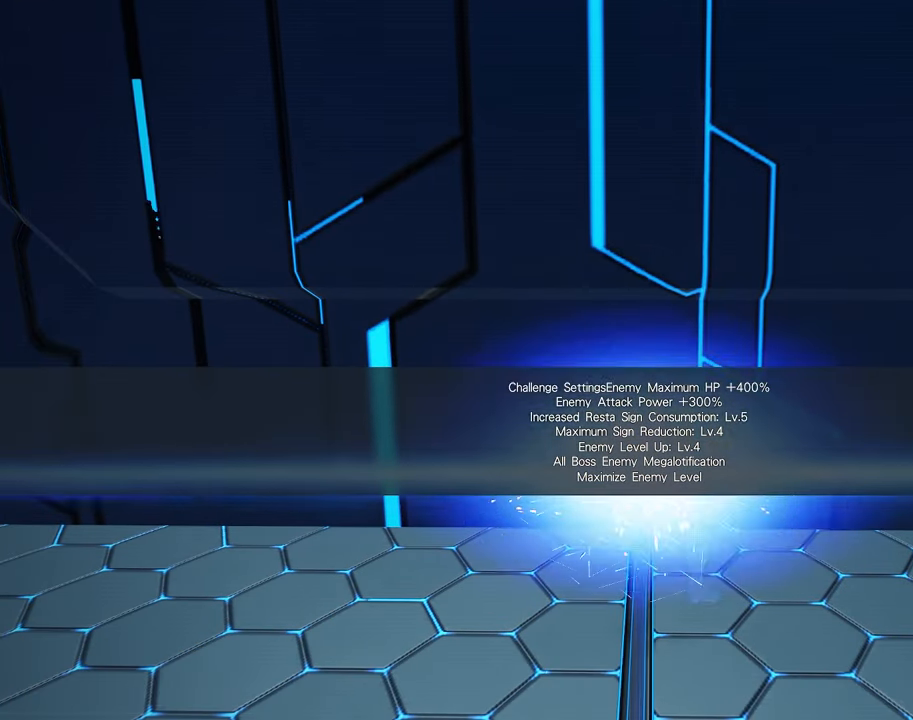
{"keys": [], "mouse": ["right"], "events": []}
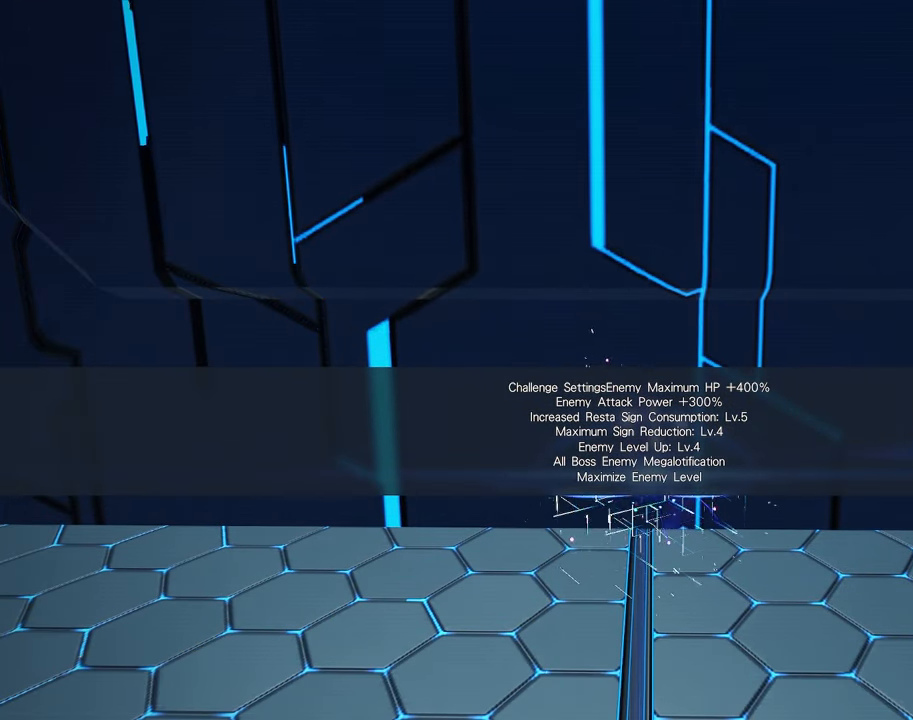
{"keys": [], "mouse": ["right"], "events": []}
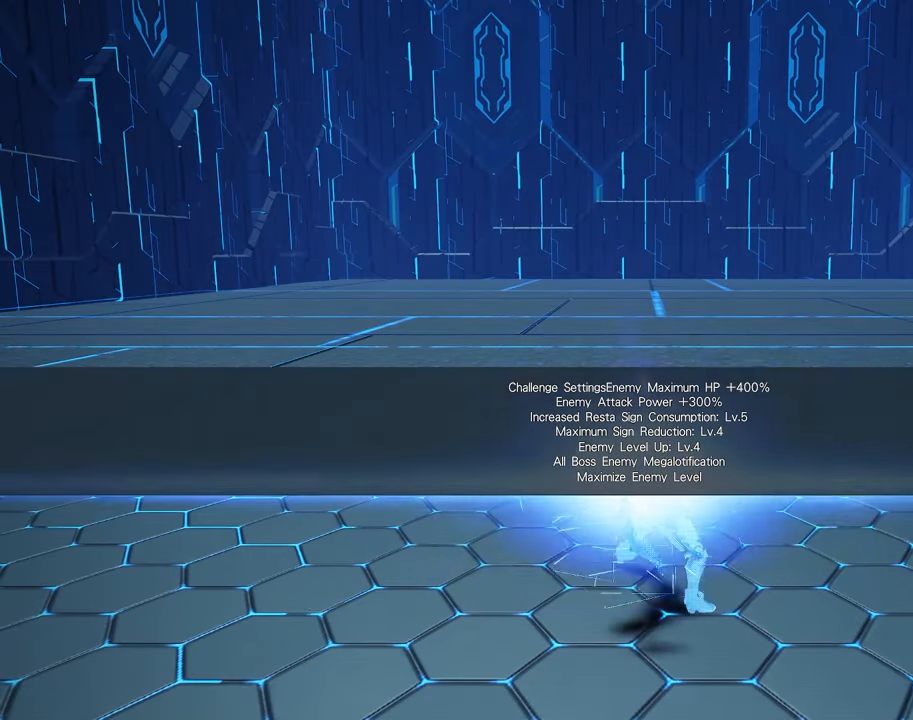
{"keys": ["d", "w"], "mouse": ["right"], "events": [[267, "d", "down"], [450, "w", "down"]]}
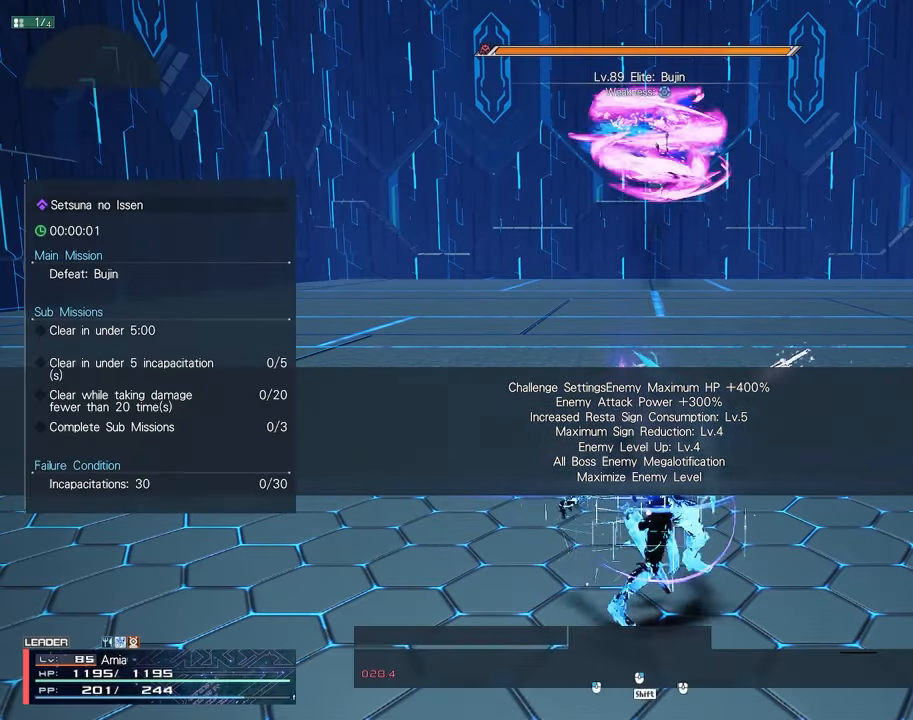
{"keys": ["w"], "mouse": [], "events": [[67, "tab", "down"], [100, "d", "up"], [150, "w", "up"], [167, "tab", "up"], [250, "mouse_right", "up"], [250, "w", "down"], [317, "w", "up"], [383, "w", "down"]]}
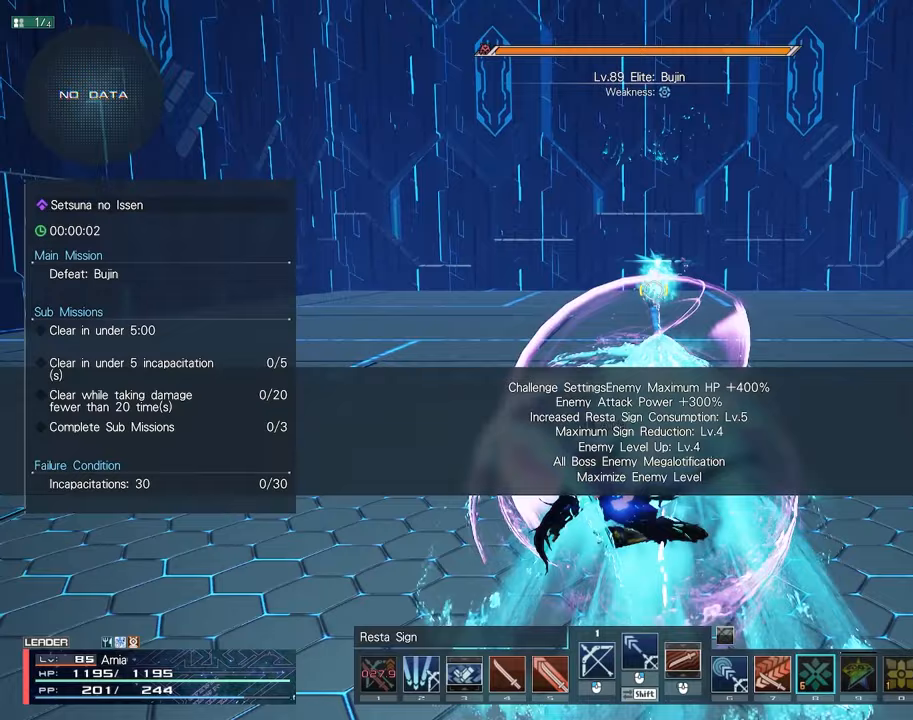
{"keys": ["w"], "mouse": [], "events": [[83, "c", "down"], [200, "c", "up"], [283, "c", "down"], [350, "c", "up"], [400, "c", "down"], [483, "c", "up"]]}
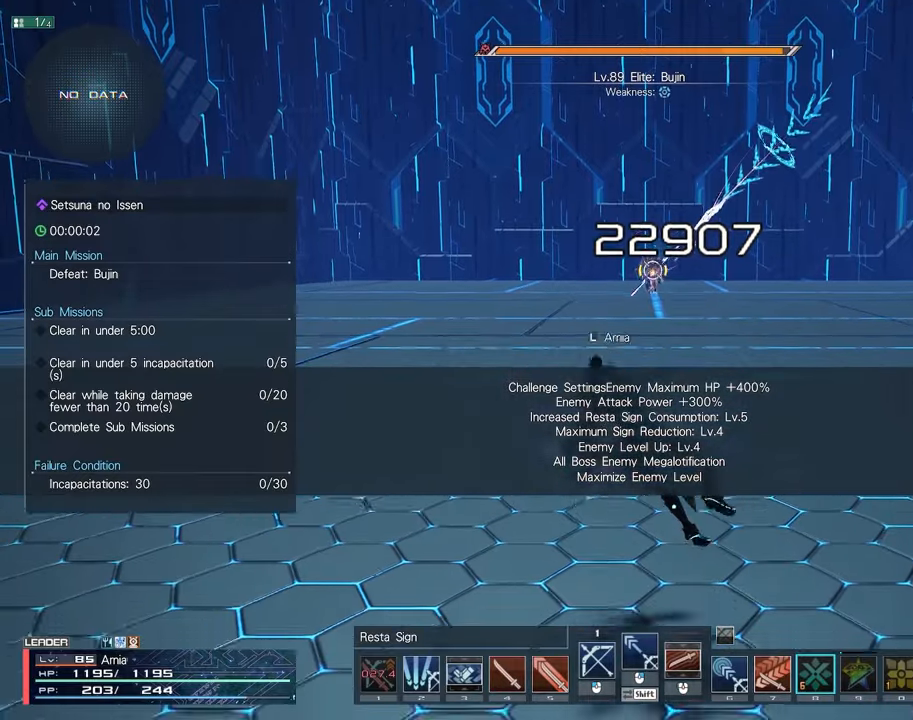
{"keys": ["shift", "w"], "mouse": ["left"], "events": [[33, "c", "down"], [267, "shift", "down"], [283, "c", "up"], [433, "mouse_left", "down"]]}
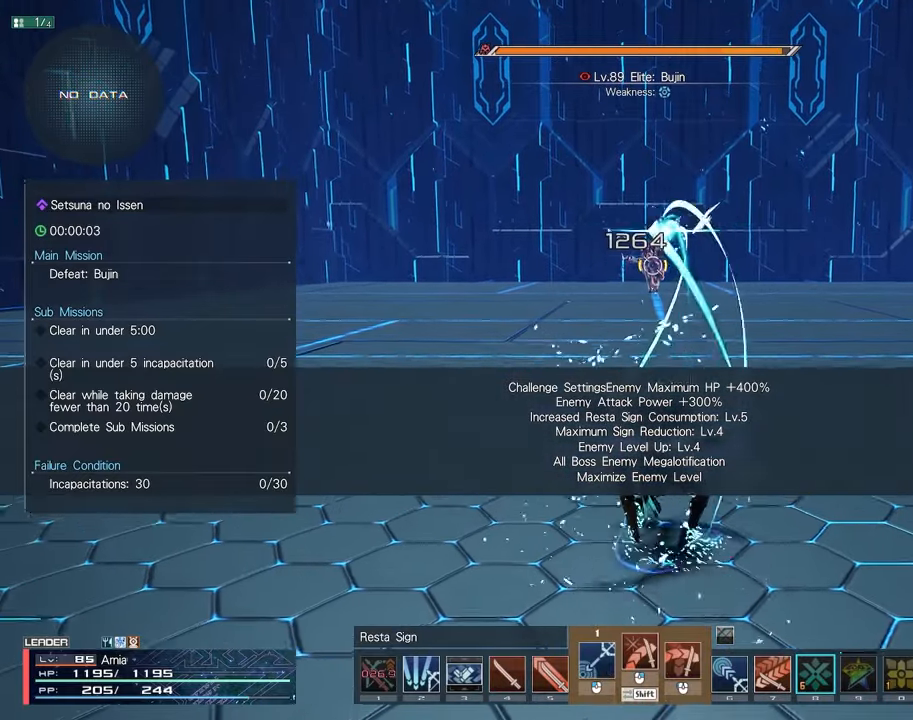
{"keys": ["shift", "w"], "mouse": ["left"], "events": []}
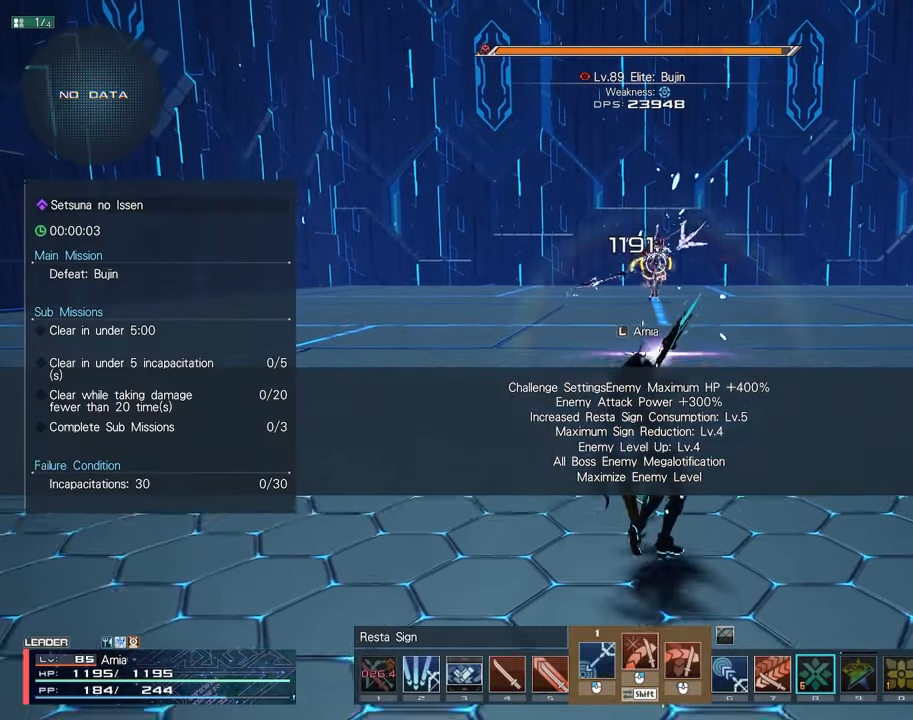
{"keys": [], "mouse": [], "events": [[33, "w", "up"], [400, "mouse_left", "up"], [417, "shift", "up"], [433, "w", "down"], [483, "w", "up"]]}
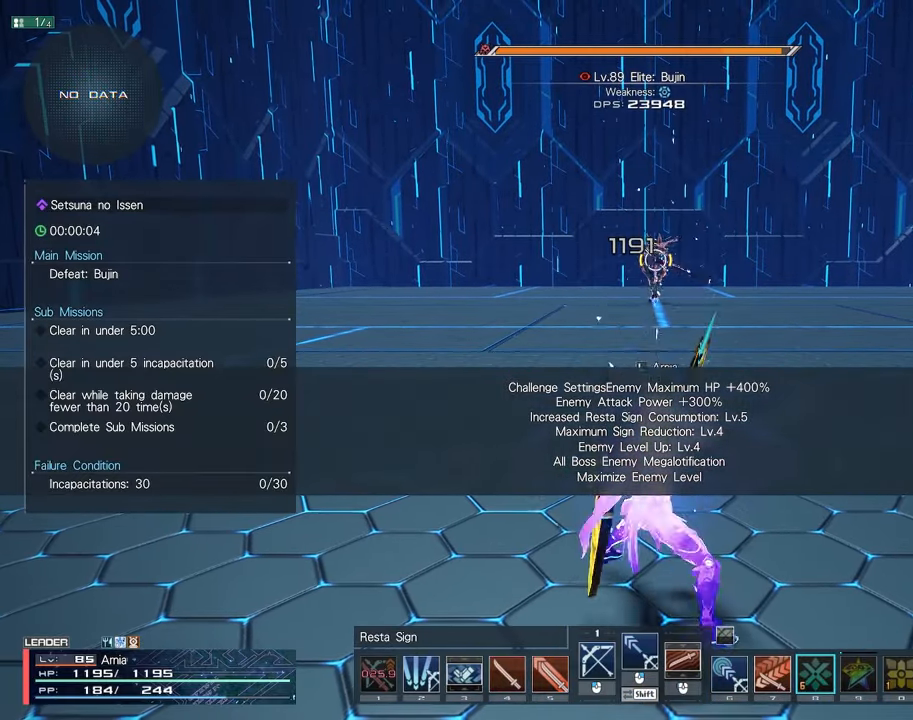
{"keys": [], "mouse": [], "events": [[33, "w", "down"], [100, "w", "up"], [150, "w", "down"], [217, "w", "up"]]}
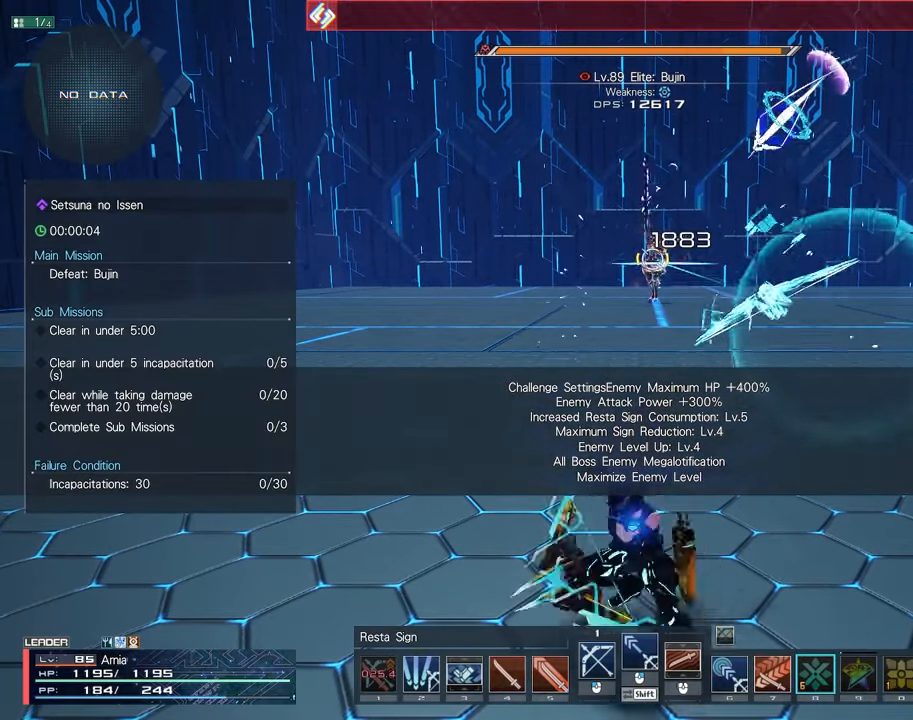
{"keys": [], "mouse": [], "events": []}
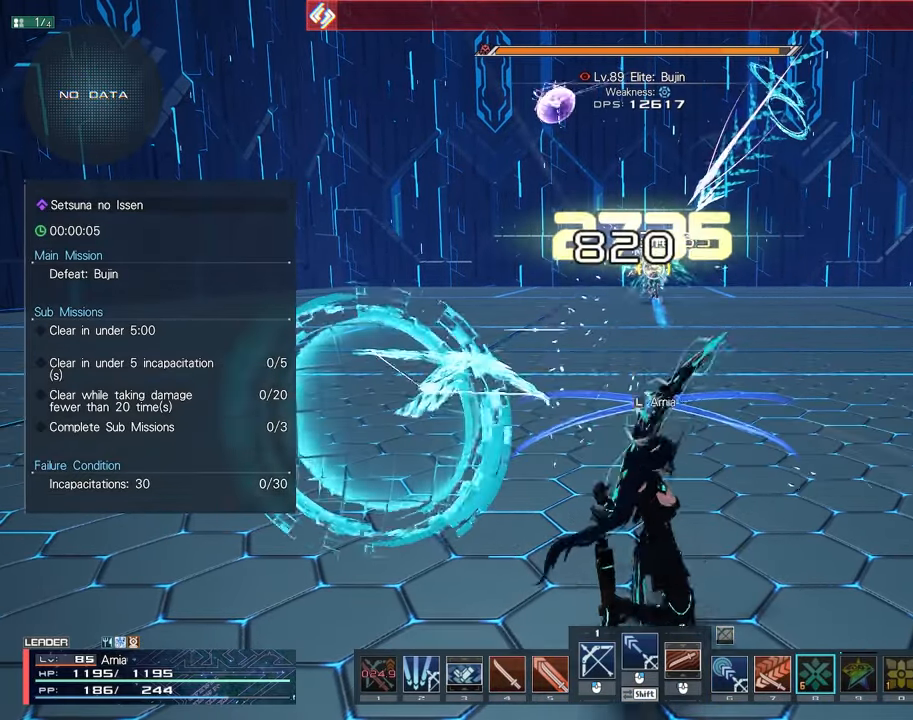
{"keys": [], "mouse": [], "events": []}
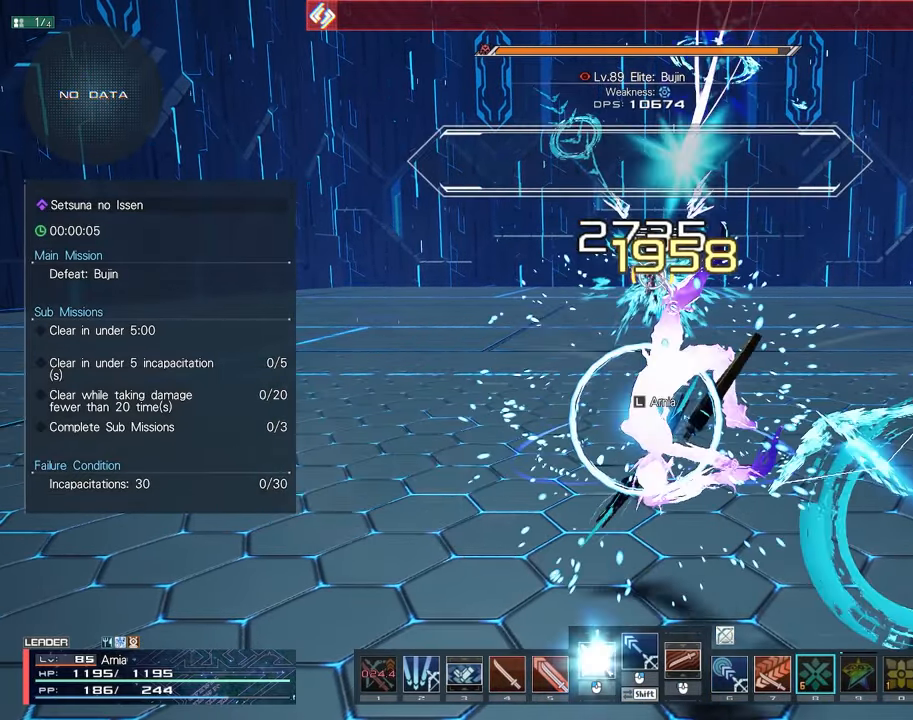
{"keys": [], "mouse": [], "events": []}
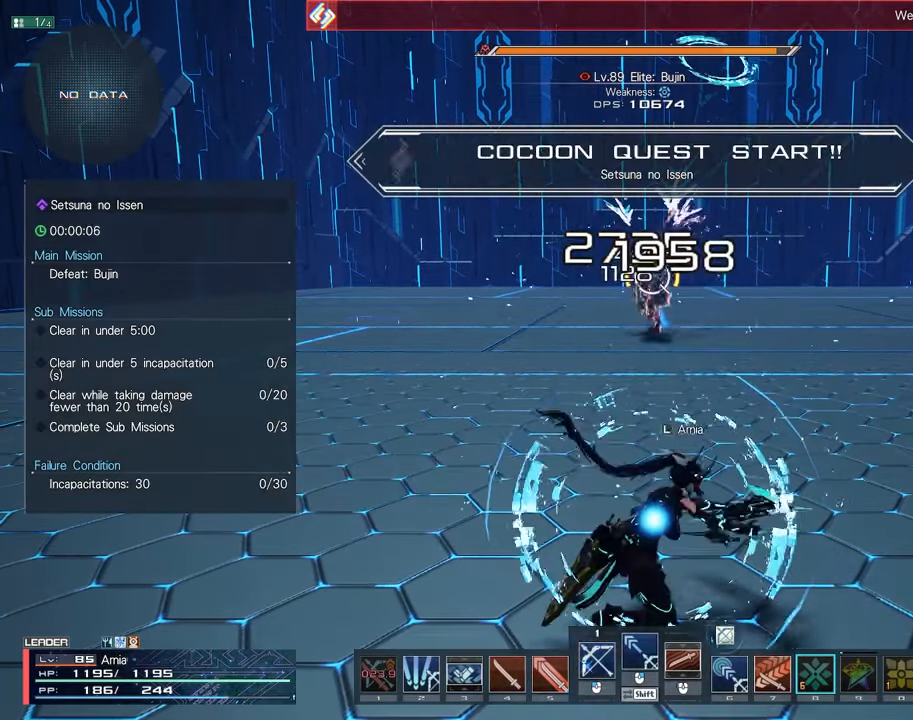
{"keys": [], "mouse": [], "events": []}
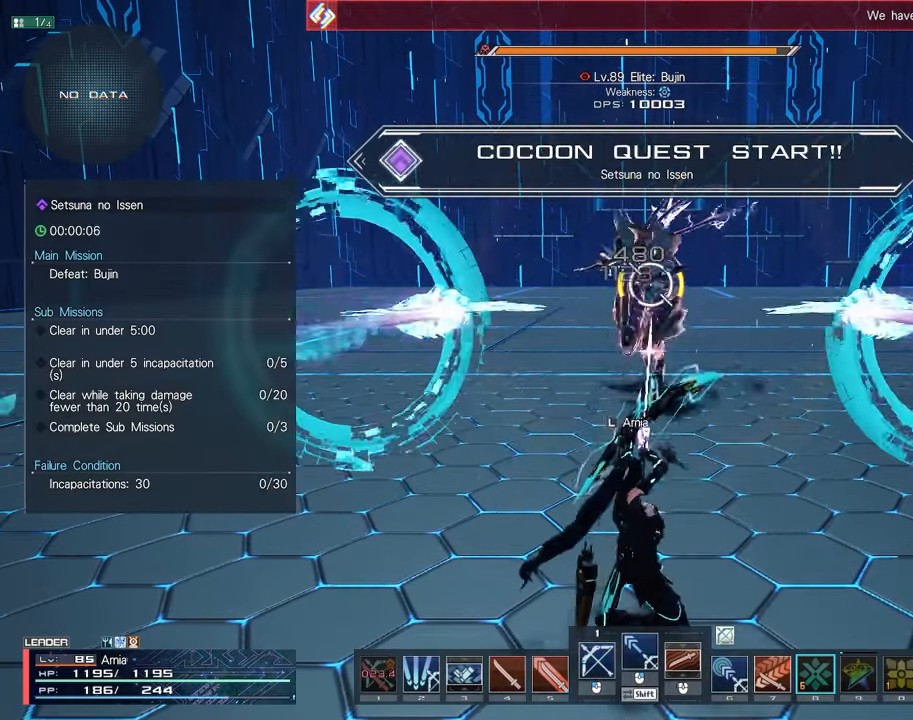
{"keys": ["a", "d", "s"], "mouse": [], "events": [[183, "a", "down"], [200, "s", "down"], [350, "d", "down"], [400, "d", "up"], [483, "d", "down"]]}
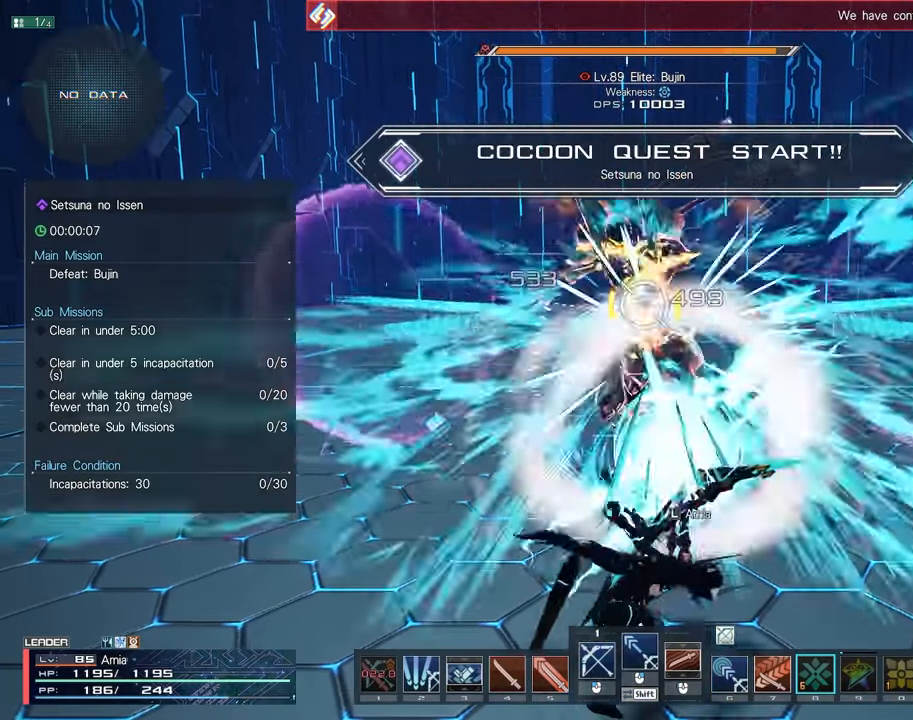
{"keys": ["d"], "mouse": [], "events": [[67, "d", "up"], [117, "d", "down"], [417, "a", "up"], [450, "s", "up"]]}
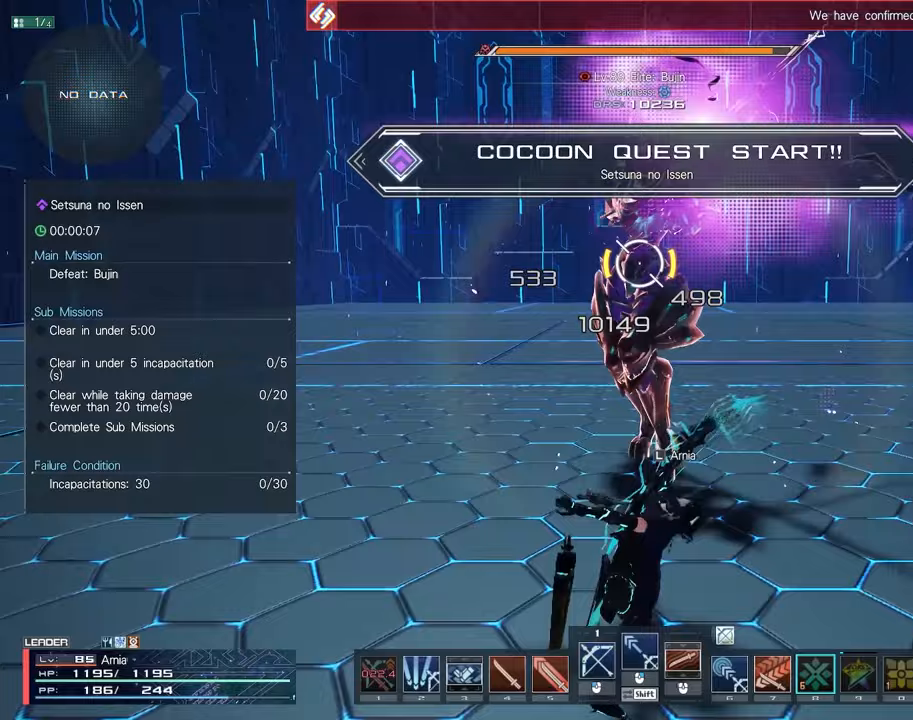
{"keys": [], "mouse": ["left"], "events": [[17, "d", "up"], [50, "a", "down"], [183, "c", "down"], [367, "a", "up"], [383, "c", "up"], [450, "mouse_left", "down"]]}
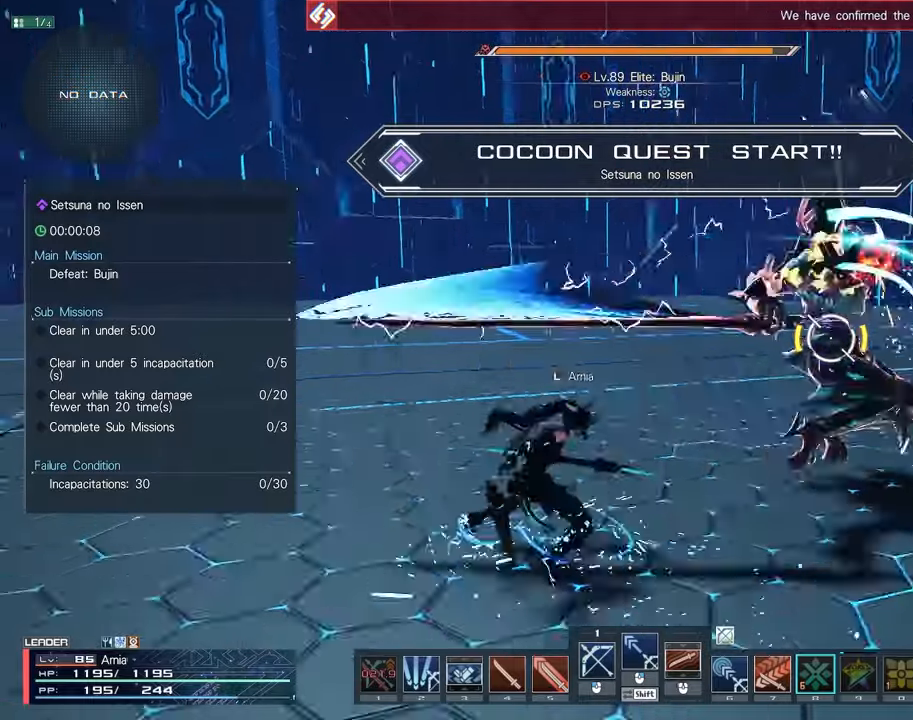
{"keys": [], "mouse": [], "events": [[17, "mouse_left", "up"], [33, "s", "down"], [117, "mouse_left", "down"], [183, "mouse_left", "up"], [283, "mouse_left", "down"], [400, "mouse_left", "up"], [417, "s", "up"]]}
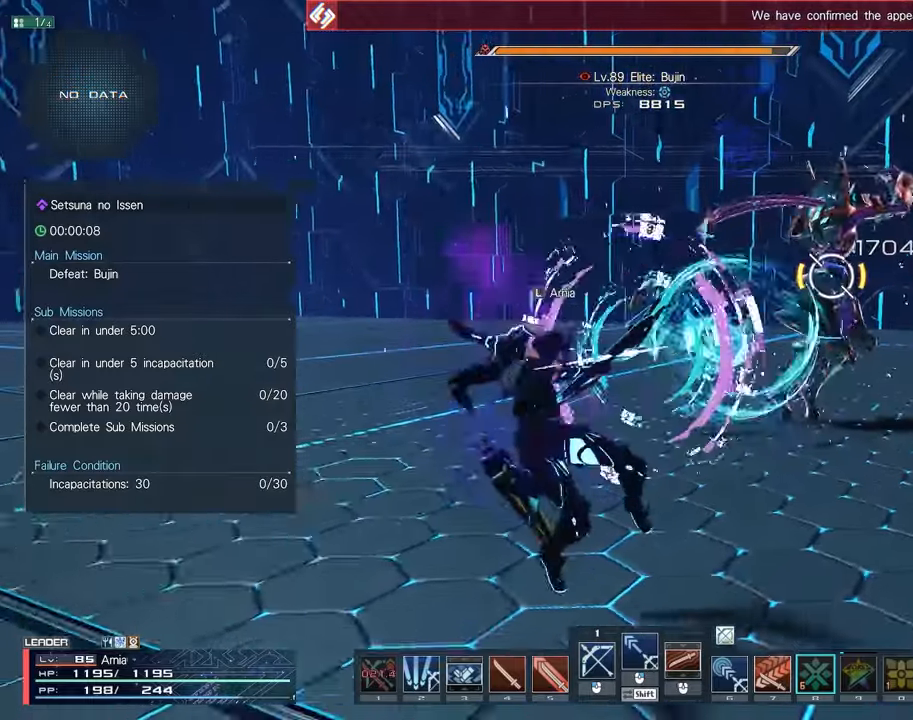
{"keys": ["shift"], "mouse": [], "events": [[17, "w", "down"], [33, "mouse_left", "down"], [117, "mouse_left", "up"], [200, "mouse_left", "down"], [267, "mouse_left", "up"], [333, "w", "up"], [367, "mouse_left", "down"], [417, "shift", "down"], [433, "mouse_left", "up"]]}
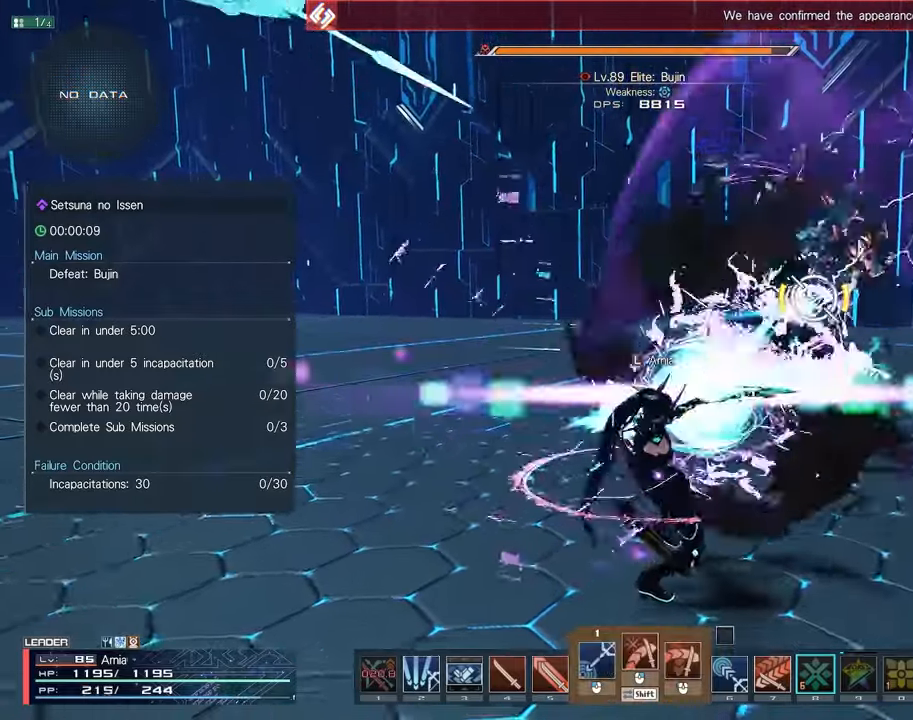
{"keys": ["shift", "w"], "mouse": [], "events": [[17, "w", "down"], [50, "mouse_left", "down"], [117, "mouse_left", "up"], [200, "mouse_left", "down"], [267, "mouse_left", "up"], [367, "mouse_left", "down"], [450, "mouse_left", "up"]]}